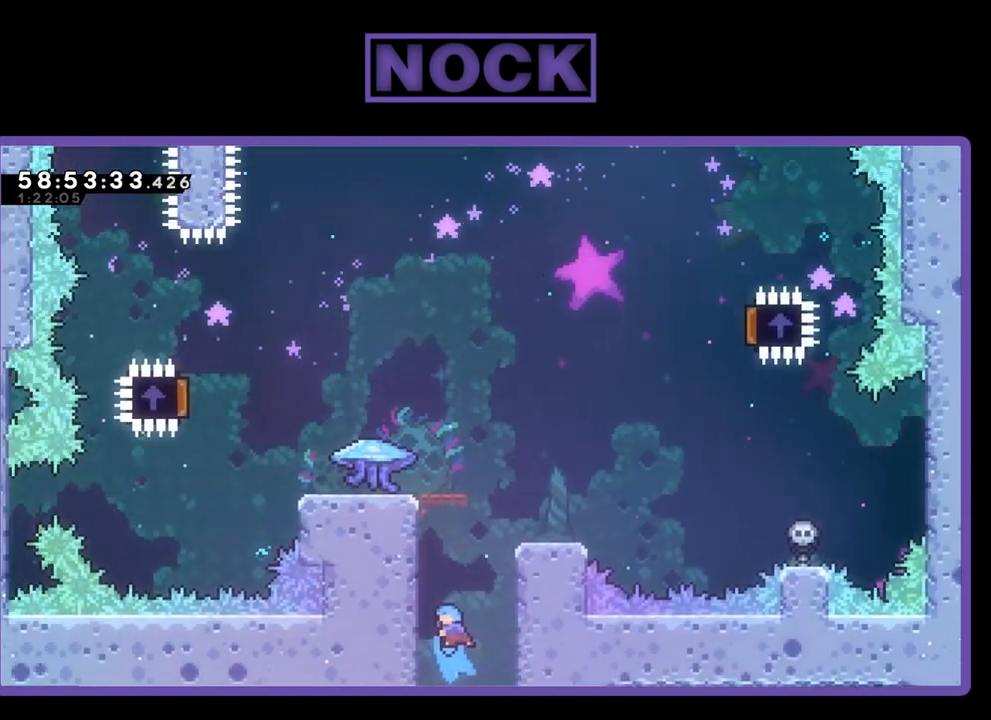
Gameplay with a controller (PlayStation layout); each line is a JSON object with the inputs held at the frame after it. "events" lists button and stick changes between this image and that frame as [ms after this image, input, new state], when the widget could be followed in between. Not read: left_stick.
{"buttons": ["CROSS", "R2", "DPAD_UP", "DPAD_LEFT"], "right_stick": "center", "events": [[67, "CROSS", "down"], [67, "DPAD_LEFT", "up"], [167, "CROSS", "up"], [267, "CROSS", "down"], [300, "DPAD_LEFT", "down"], [367, "CROSS", "up"], [467, "CROSS", "down"]]}
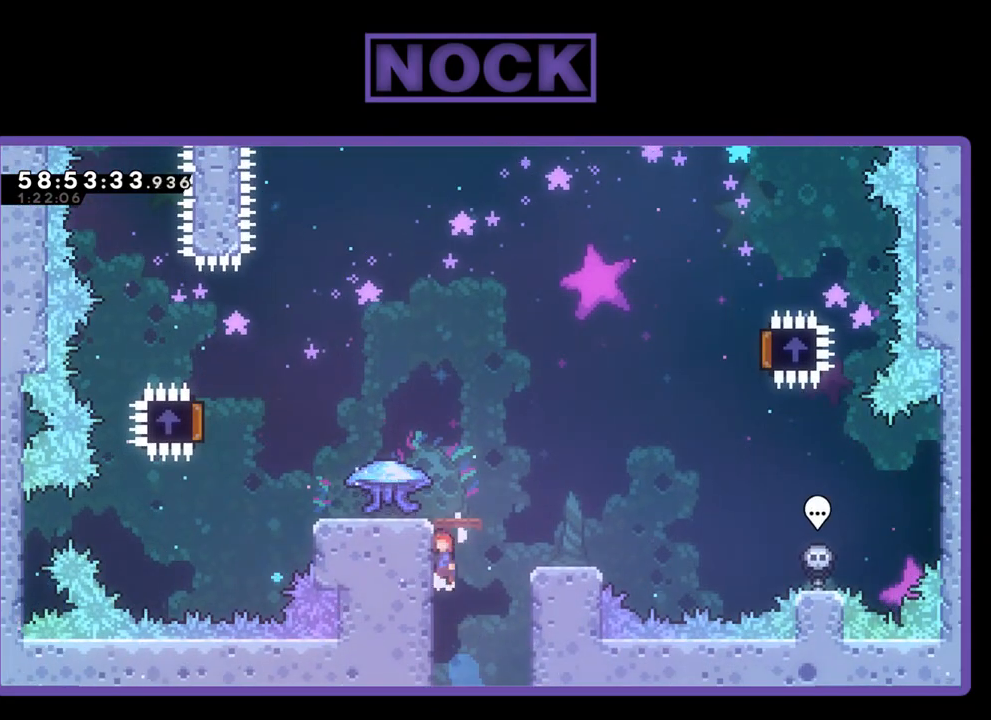
{"buttons": ["R2"], "right_stick": "center", "events": [[100, "CROSS", "up"], [167, "CROSS", "down"], [167, "DPAD_LEFT", "up"], [267, "CROSS", "up"], [367, "CROSS", "down"], [433, "DPAD_UP", "up"], [467, "CROSS", "up"]]}
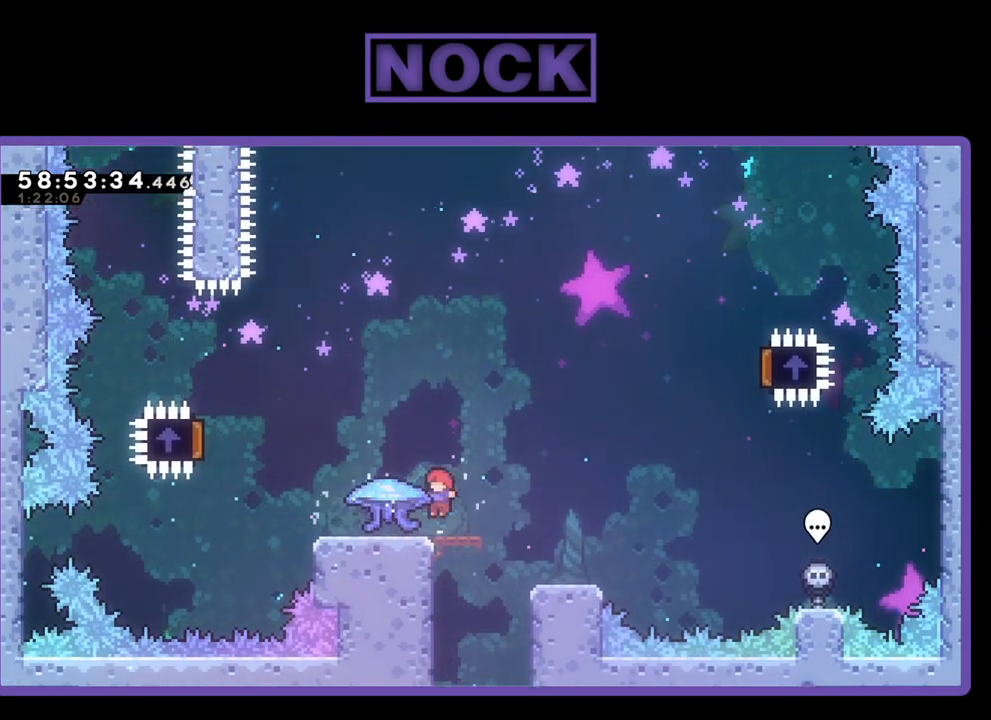
{"buttons": ["R2", "DPAD_LEFT"], "right_stick": "center", "events": [[367, "DPAD_LEFT", "down"]]}
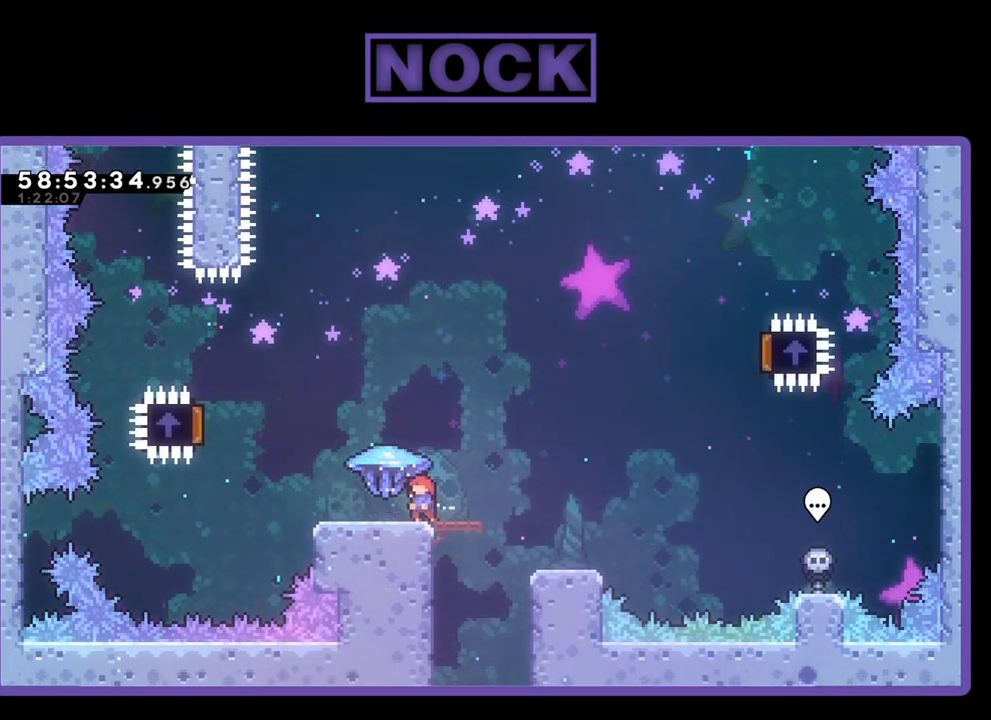
{"buttons": ["CROSS", "R2", "DPAD_LEFT"], "right_stick": "center", "events": [[300, "CROSS", "down"]]}
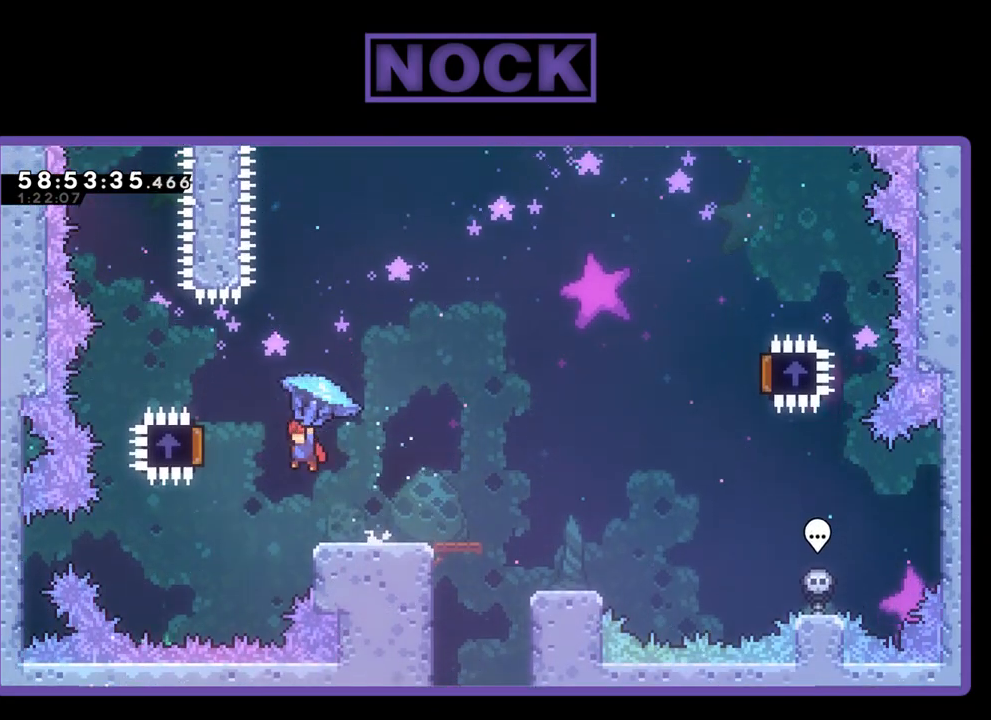
{"buttons": ["R2", "DPAD_RIGHT"], "right_stick": "center", "events": [[333, "DPAD_LEFT", "up"], [400, "DPAD_RIGHT", "down"], [467, "CROSS", "up"]]}
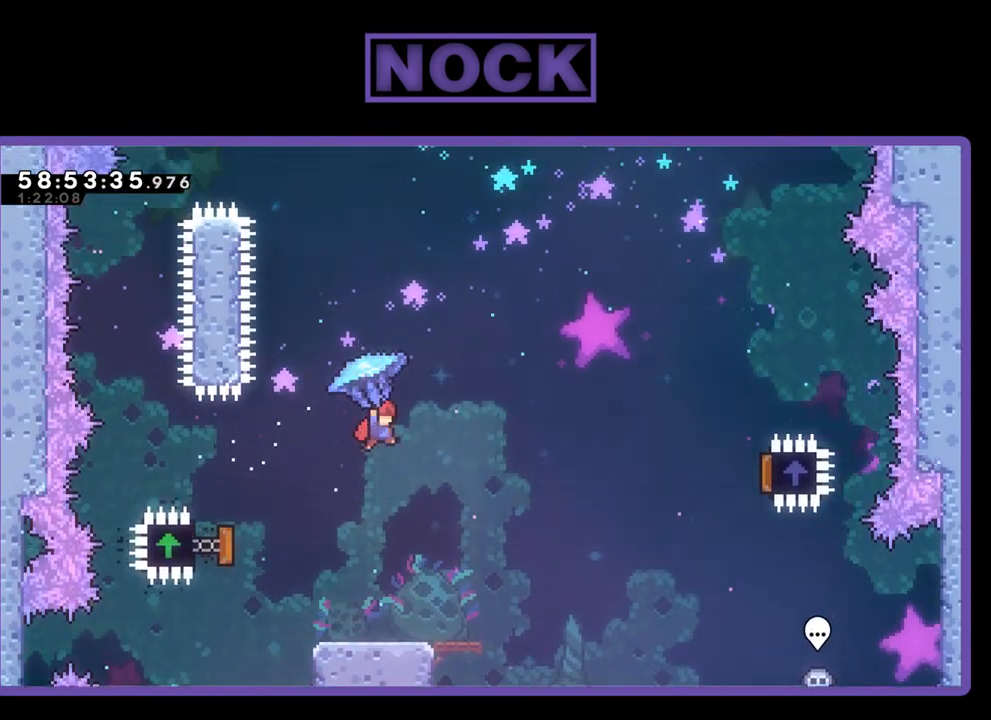
{"buttons": ["R2", "DPAD_RIGHT"], "right_stick": "center", "events": []}
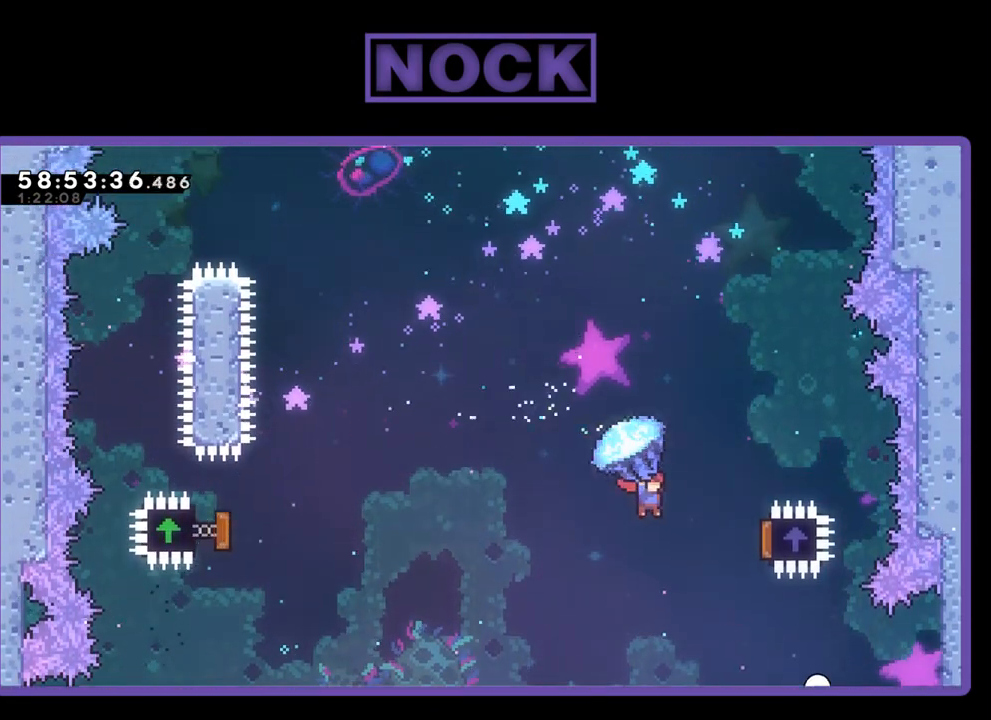
{"buttons": ["R2", "DPAD_LEFT"], "right_stick": "center", "events": [[400, "DPAD_RIGHT", "up"], [400, "DPAD_UP", "down"], [433, "DPAD_LEFT", "down"], [467, "DPAD_UP", "up"]]}
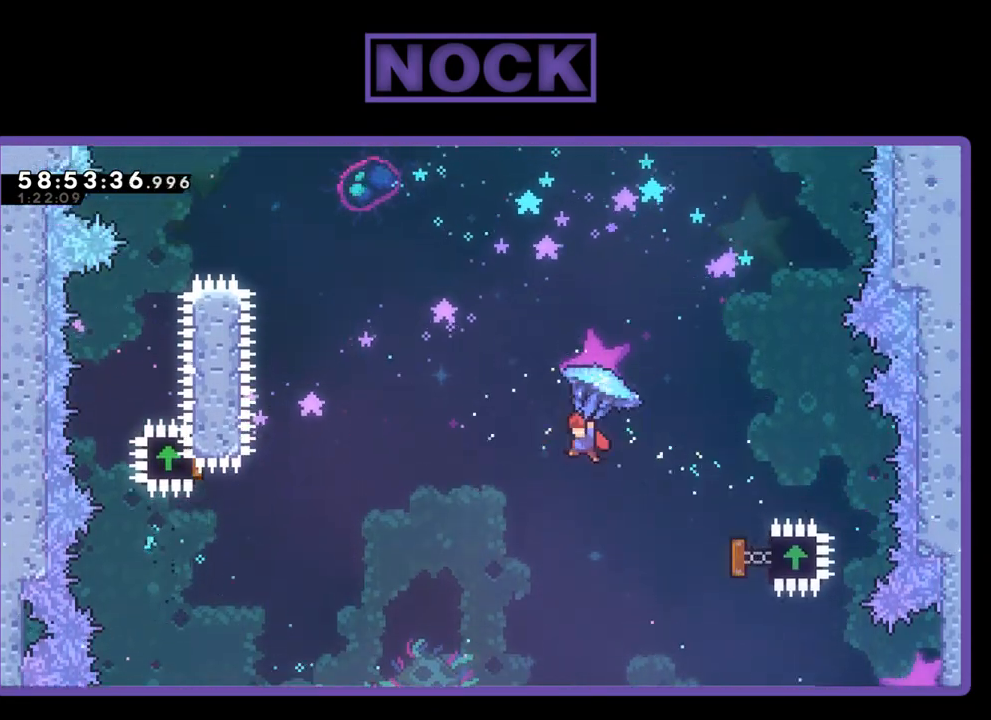
{"buttons": ["CIRCLE", "R2", "DPAD_UP", "DPAD_LEFT"], "right_stick": "center", "events": [[100, "DPAD_UP", "down"], [100, "R2", "up"], [167, "CIRCLE", "down"], [200, "R2", "down"], [367, "CIRCLE", "up"], [467, "CIRCLE", "down"]]}
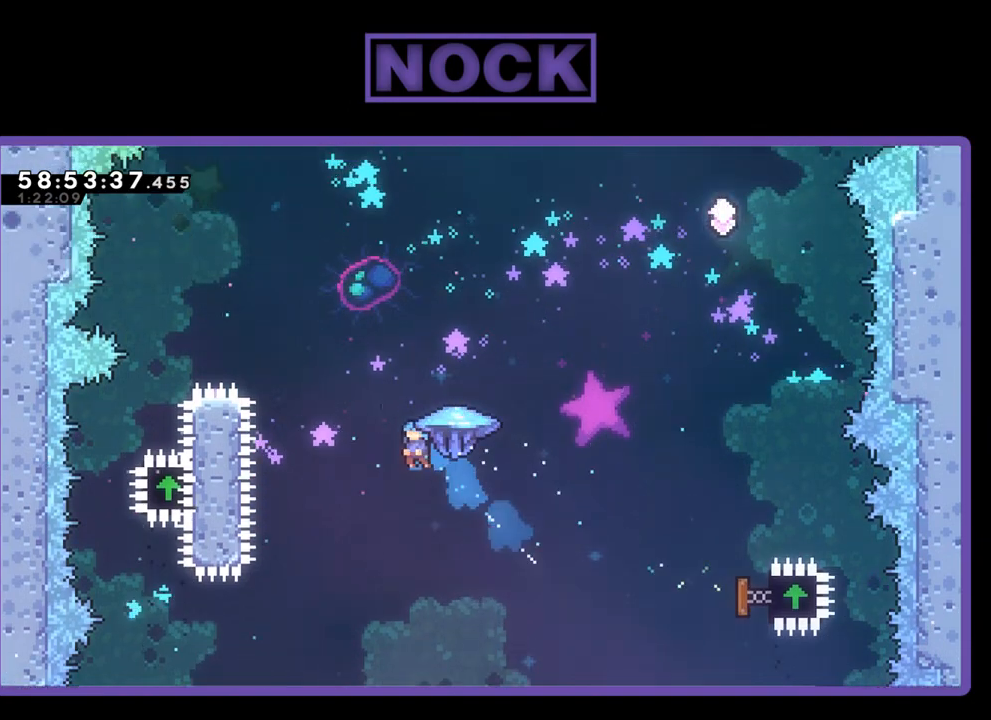
{"buttons": ["CIRCLE", "R2", "DPAD_UP", "DPAD_LEFT"], "right_stick": "center", "events": []}
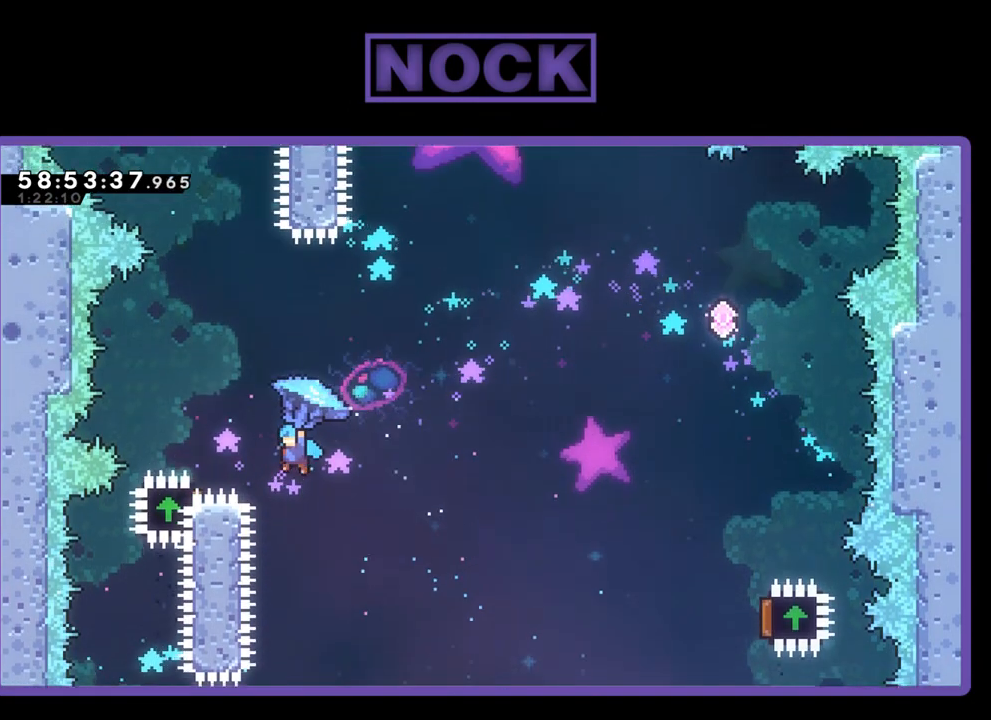
{"buttons": ["R2", "DPAD_RIGHT"], "right_stick": "center", "events": [[167, "DPAD_UP", "up"], [267, "DPAD_LEFT", "up"], [367, "DPAD_RIGHT", "down"], [400, "CIRCLE", "up"], [400, "DPAD_UP", "down"], [433, "DPAD_UP", "up"]]}
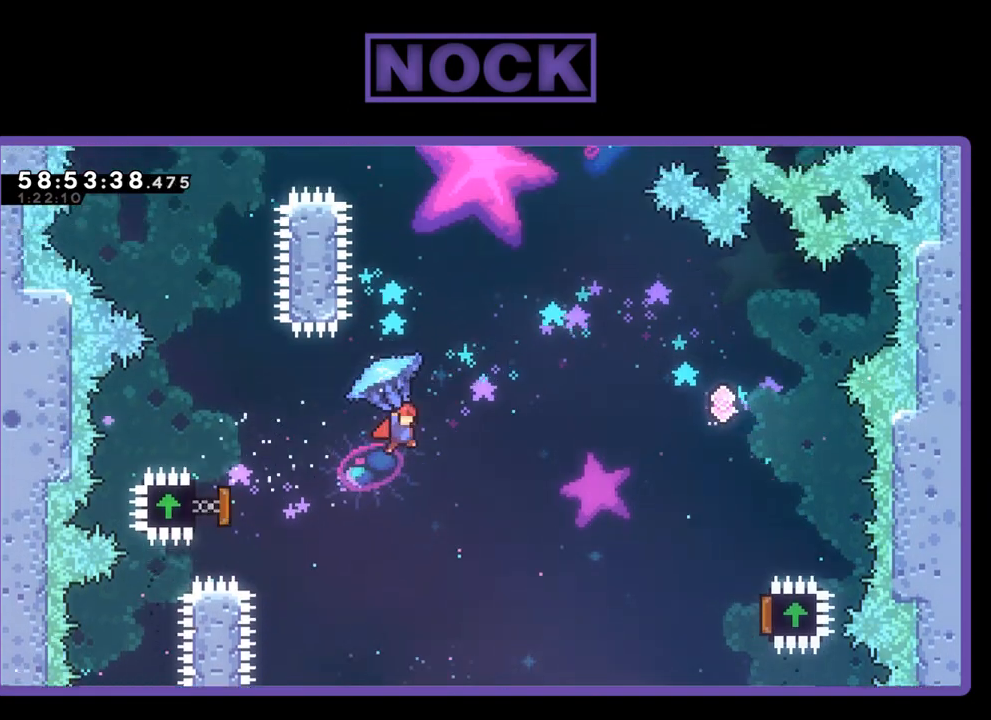
{"buttons": ["R2", "DPAD_RIGHT"], "right_stick": "center", "events": []}
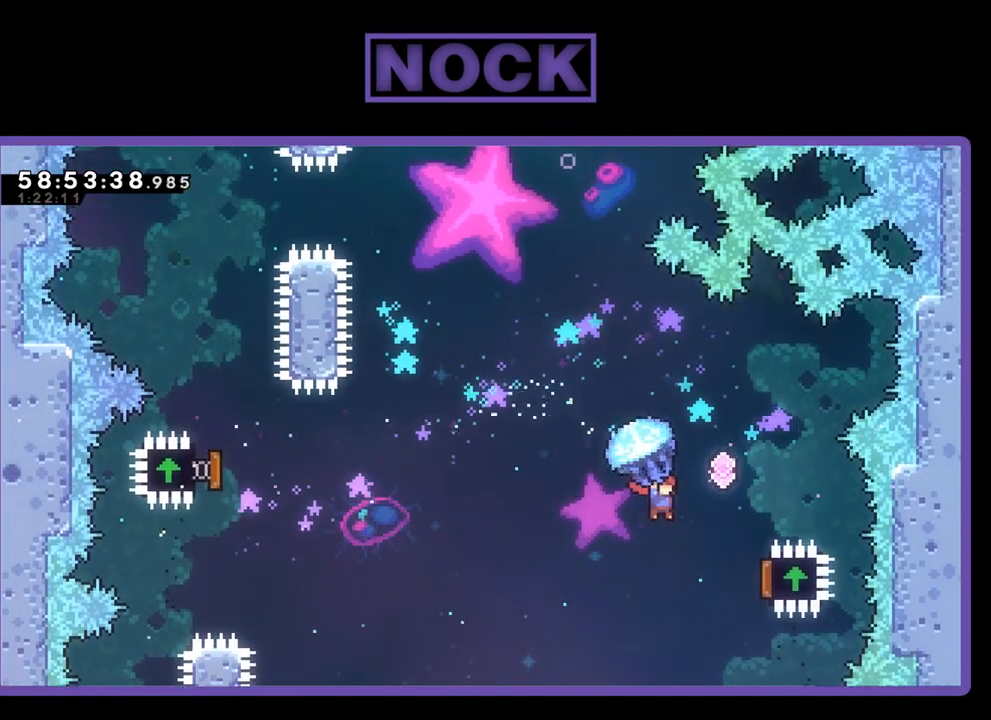
{"buttons": ["R2", "DPAD_UP"], "right_stick": "center", "events": [[67, "DPAD_UP", "down"], [400, "DPAD_RIGHT", "up"]]}
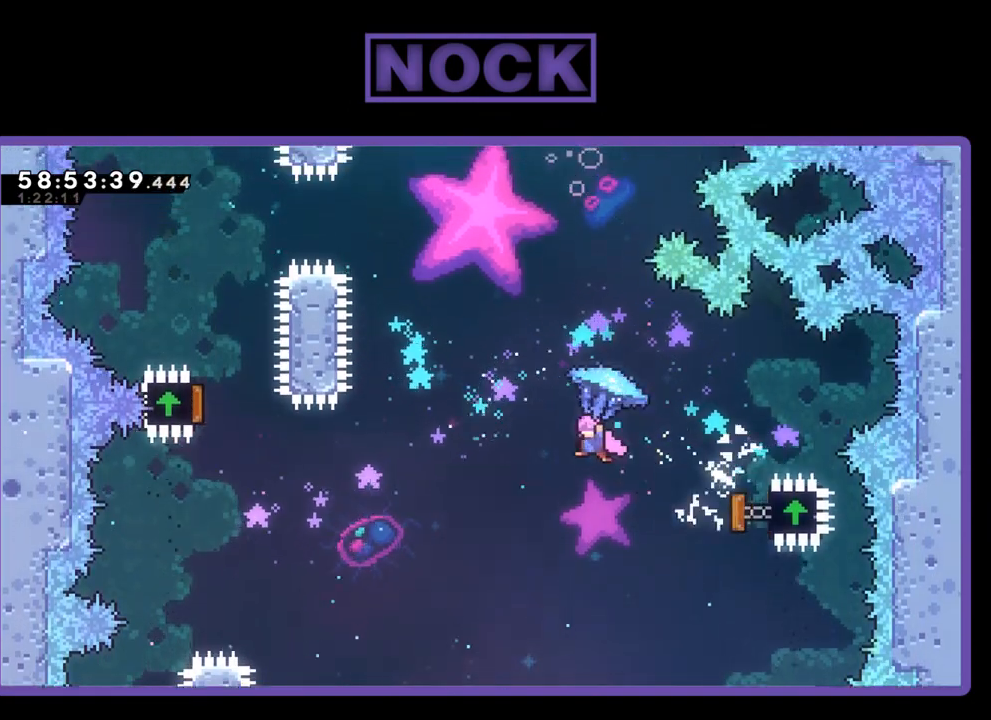
{"buttons": ["R2", "DPAD_UP"], "right_stick": "center", "events": [[67, "DPAD_LEFT", "down"], [67, "R2", "up"], [100, "DPAD_UP", "up"], [167, "CIRCLE", "down"], [300, "DPAD_LEFT", "up"], [300, "DPAD_UP", "down"], [333, "CIRCLE", "up"], [400, "R2", "down"]]}
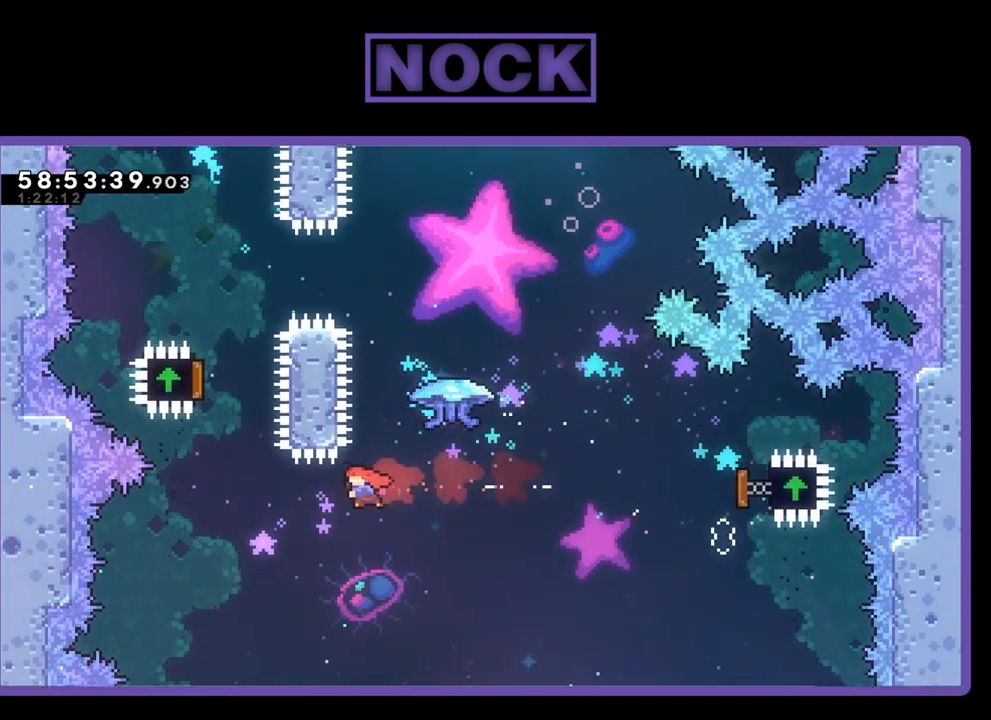
{"buttons": [], "right_stick": "center", "events": [[33, "CROSS", "down"], [200, "DPAD_RIGHT", "down"], [367, "CROSS", "up"], [433, "DPAD_RIGHT", "up"], [433, "R2", "up"], [467, "DPAD_UP", "up"]]}
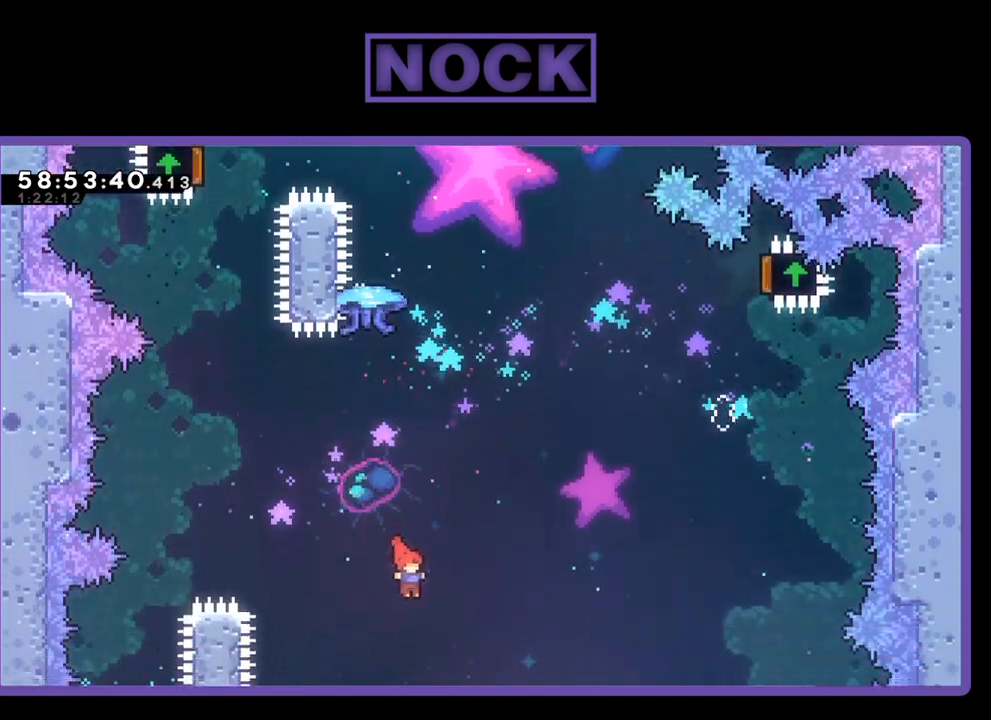
{"buttons": [], "right_stick": "center", "events": []}
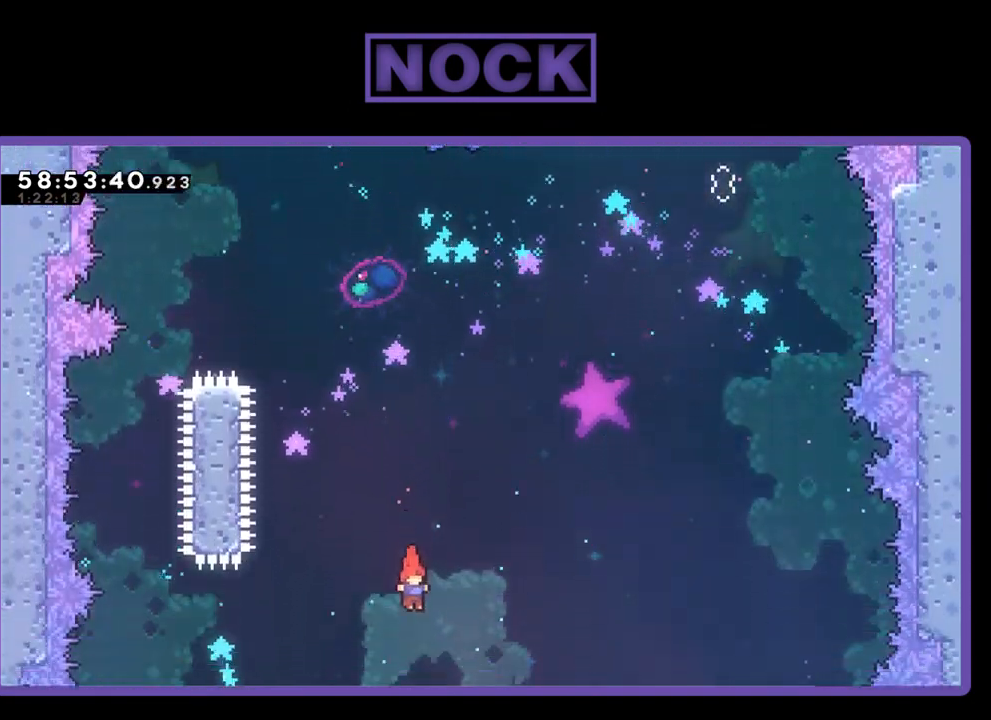
{"buttons": ["DPAD_RIGHT"], "right_stick": "center", "events": [[333, "DPAD_RIGHT", "down"]]}
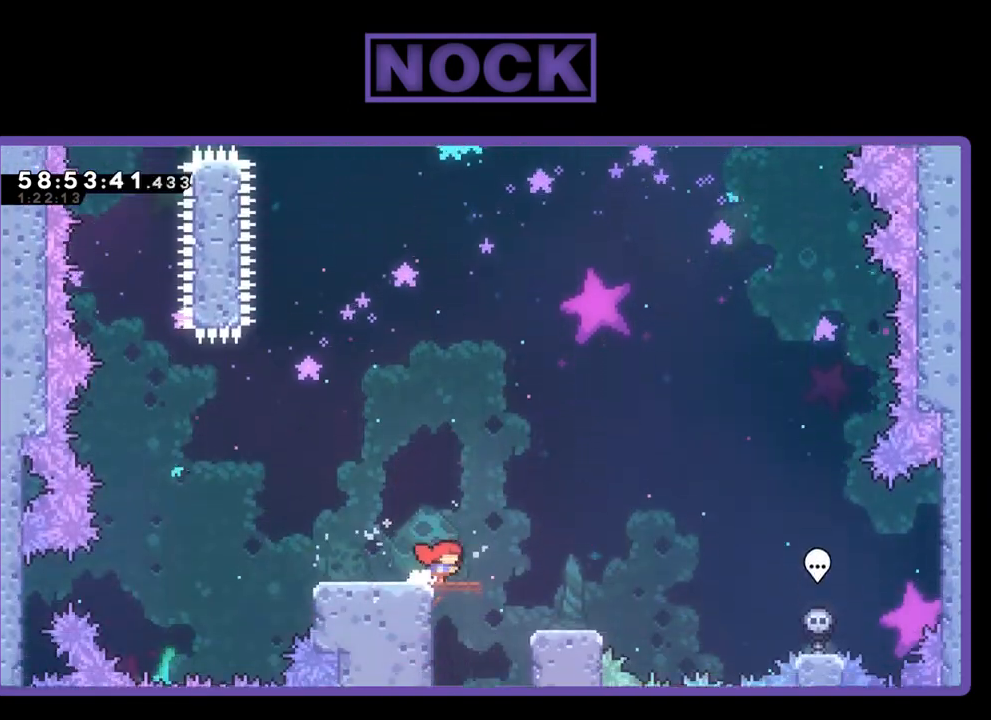
{"buttons": ["DPAD_LEFT"], "right_stick": "center", "events": [[267, "DPAD_RIGHT", "up"], [433, "DPAD_LEFT", "down"]]}
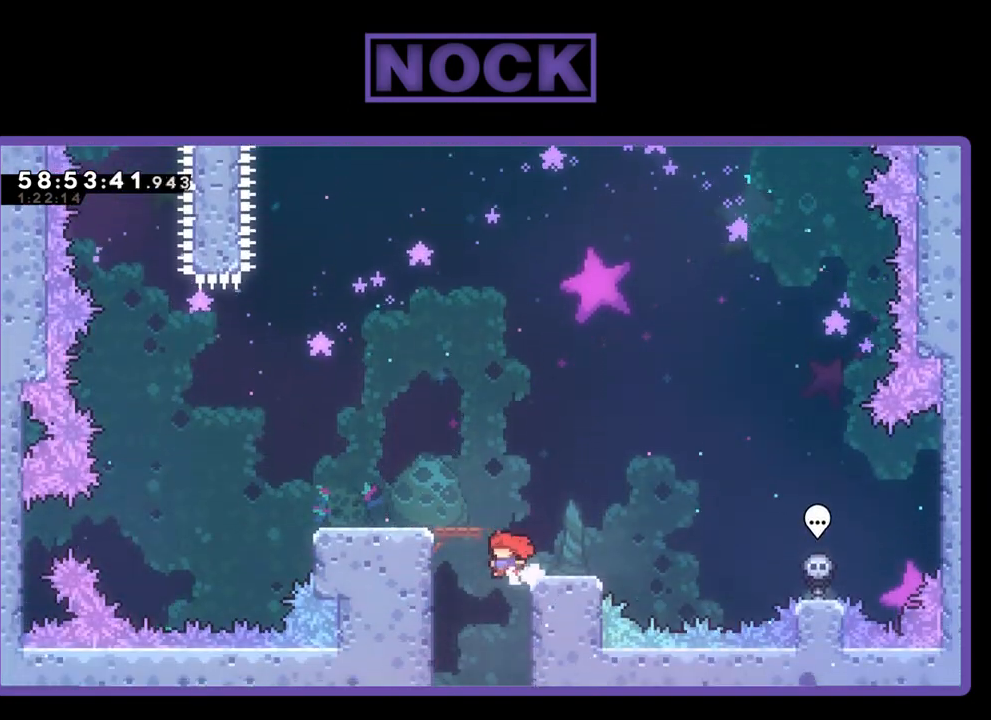
{"buttons": ["DPAD_UP"], "right_stick": "center", "events": [[167, "DPAD_UP", "down"], [367, "DPAD_LEFT", "up"]]}
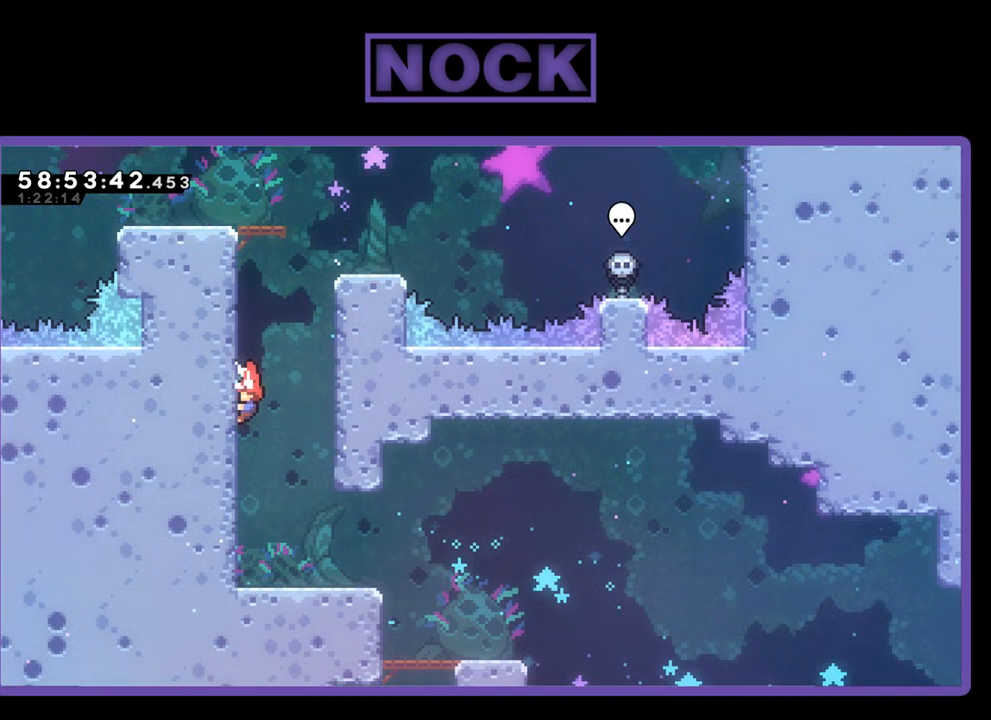
{"buttons": ["CIRCLE", "DPAD_UP"], "right_stick": "center", "events": [[200, "CIRCLE", "down"], [333, "CIRCLE", "up"], [400, "CIRCLE", "down"]]}
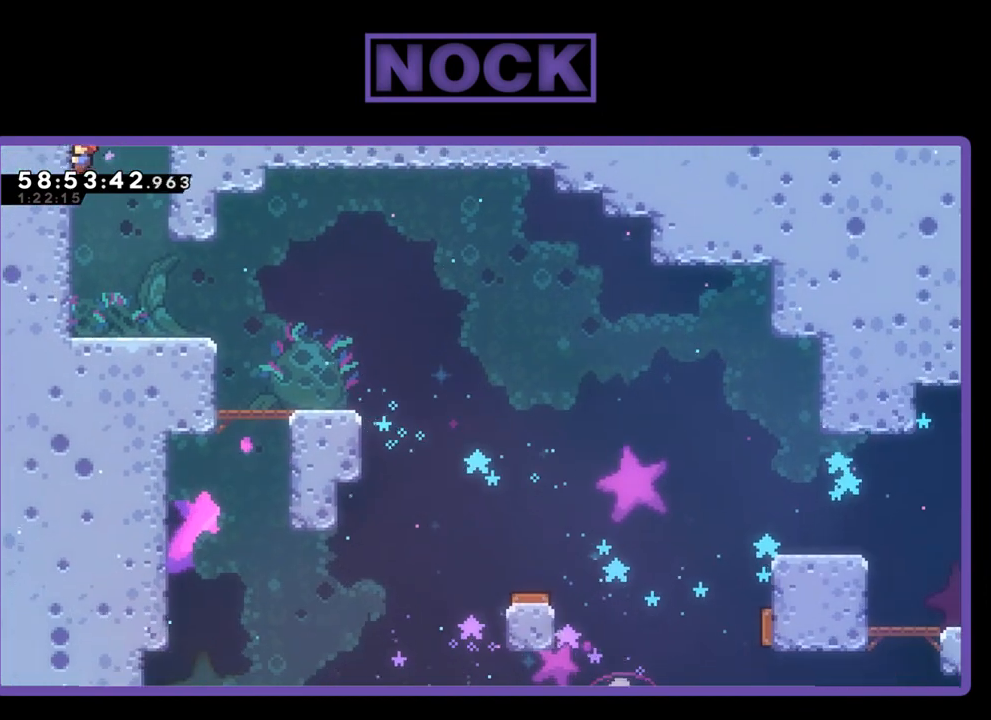
{"buttons": ["R2", "DPAD_UP"], "right_stick": "center", "events": [[33, "CIRCLE", "up"], [100, "CIRCLE", "down"], [200, "CIRCLE", "up"], [267, "CIRCLE", "down"], [433, "R2", "down"], [467, "CIRCLE", "up"]]}
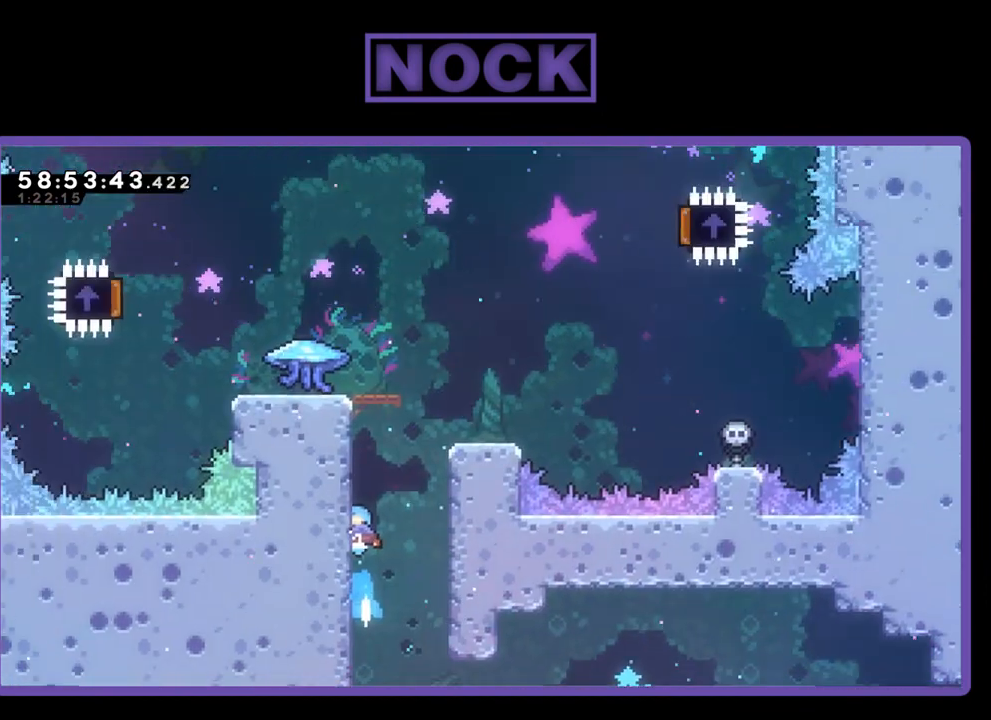
{"buttons": ["R2", "DPAD_UP"], "right_stick": "center", "events": [[133, "CROSS", "down"], [267, "CROSS", "up"], [333, "CROSS", "down"], [467, "CROSS", "up"]]}
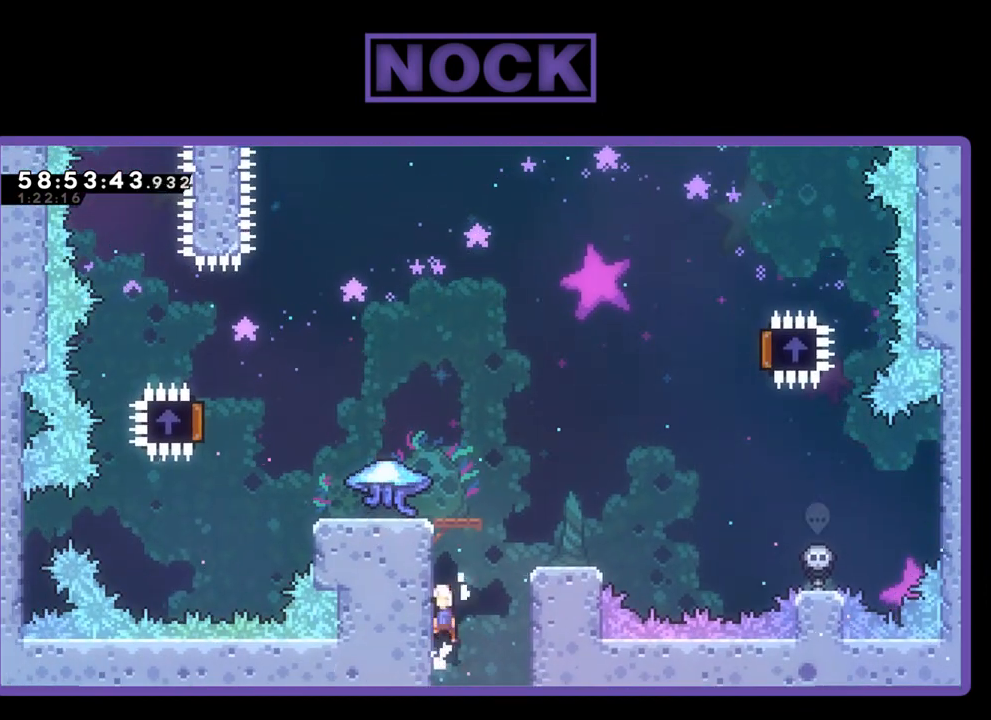
{"buttons": ["R2", "DPAD_UP"], "right_stick": "center", "events": [[33, "CROSS", "down"], [167, "CROSS", "up"], [233, "CROSS", "down"], [467, "CROSS", "up"]]}
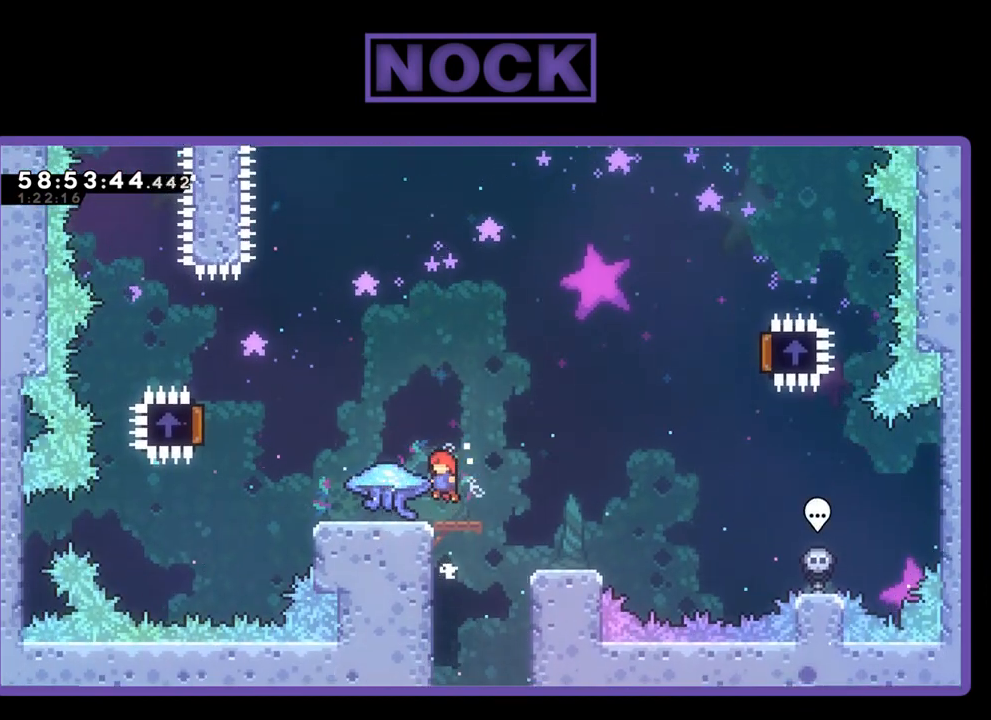
{"buttons": ["R2"], "right_stick": "center", "events": [[67, "DPAD_UP", "up"]]}
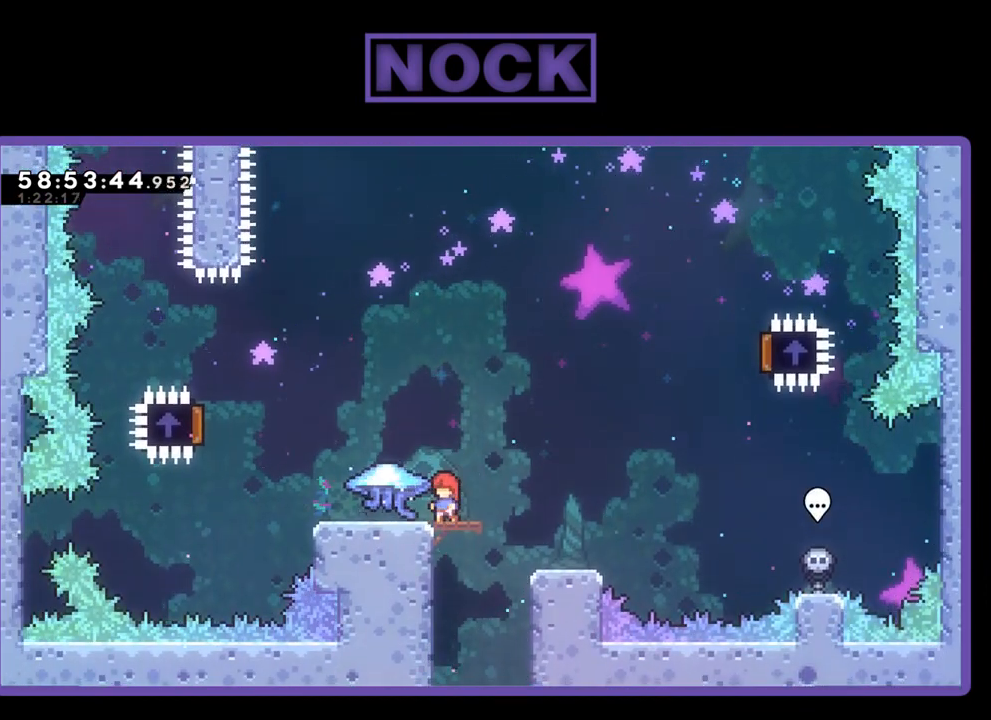
{"buttons": ["R2", "DPAD_LEFT"], "right_stick": "center", "events": [[167, "DPAD_LEFT", "down"]]}
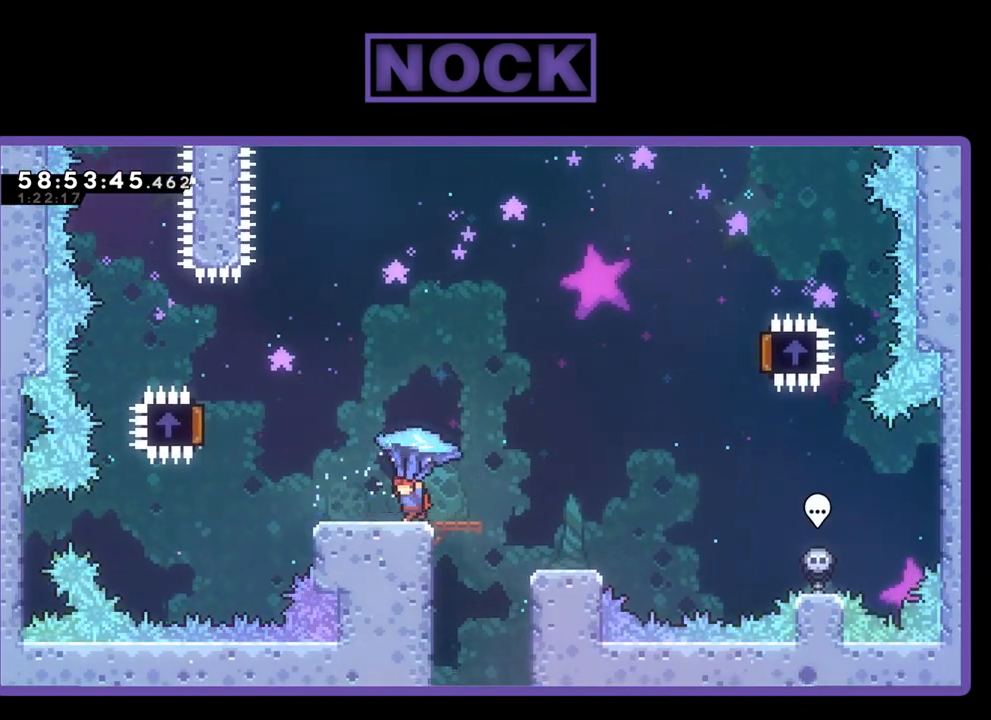
{"buttons": ["CROSS", "R2", "DPAD_LEFT"], "right_stick": "center", "events": [[300, "CROSS", "down"]]}
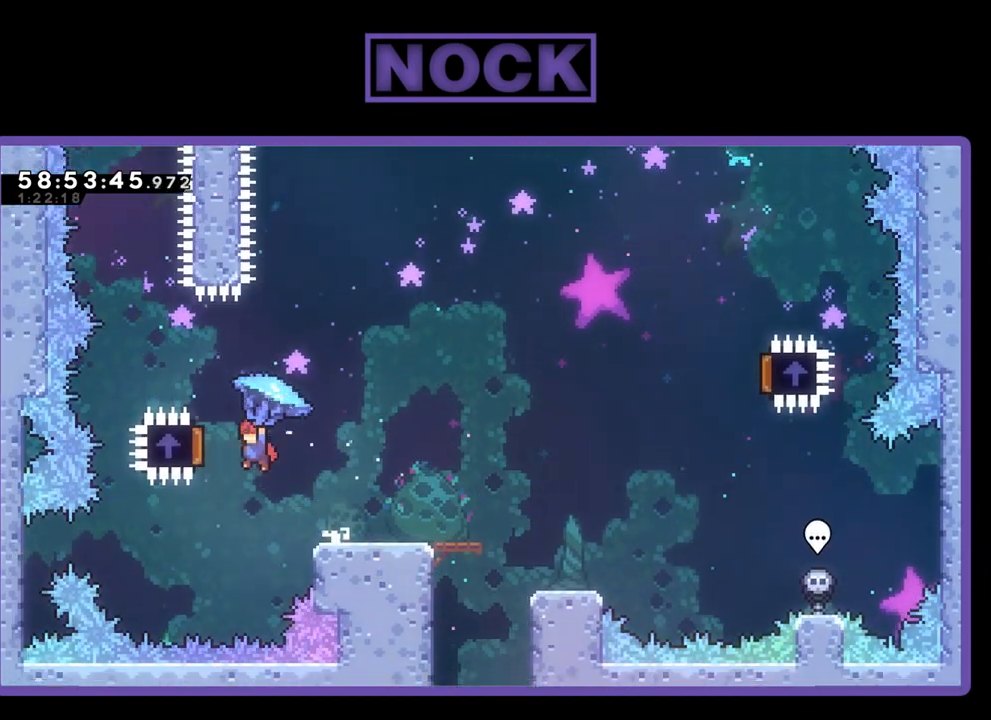
{"buttons": ["R2", "DPAD_RIGHT"], "right_stick": "center", "events": [[200, "DPAD_LEFT", "up"], [267, "DPAD_RIGHT", "down"], [333, "CROSS", "up"]]}
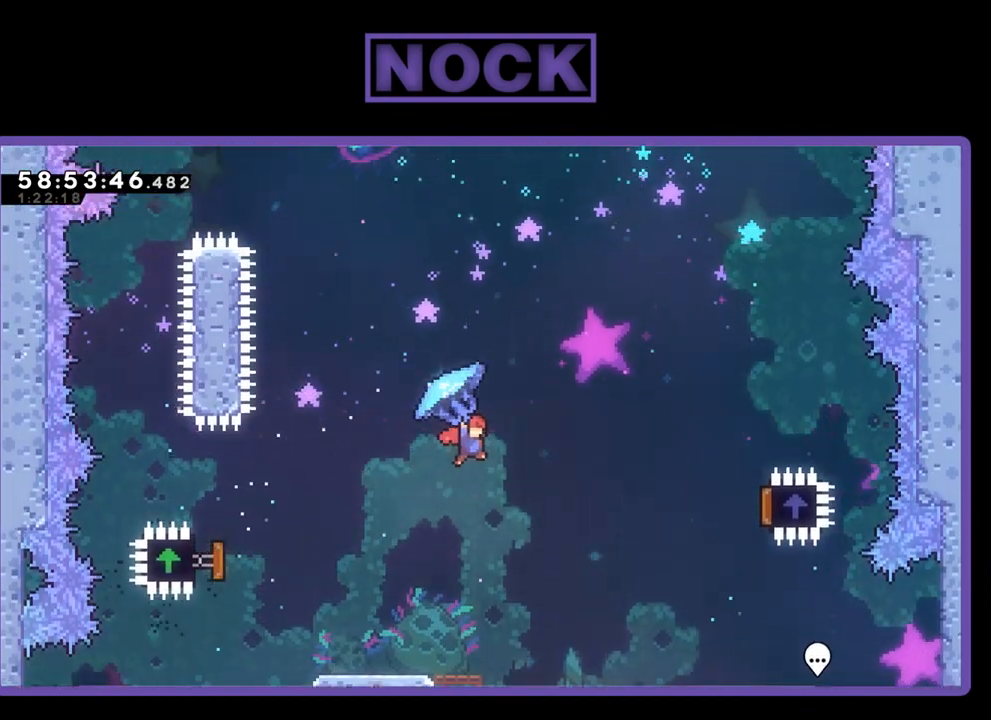
{"buttons": ["R2", "DPAD_RIGHT"], "right_stick": "center", "events": []}
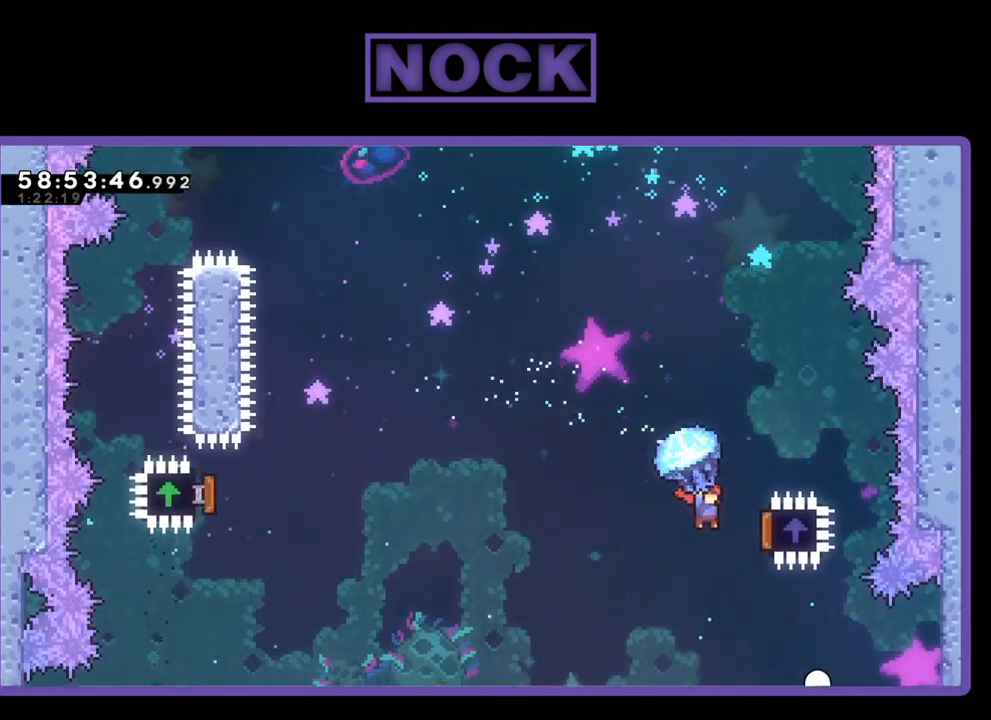
{"buttons": ["DPAD_UP", "DPAD_LEFT"], "right_stick": "center", "events": [[200, "DPAD_RIGHT", "up"], [267, "DPAD_LEFT", "down"], [433, "DPAD_UP", "down"], [467, "R2", "up"]]}
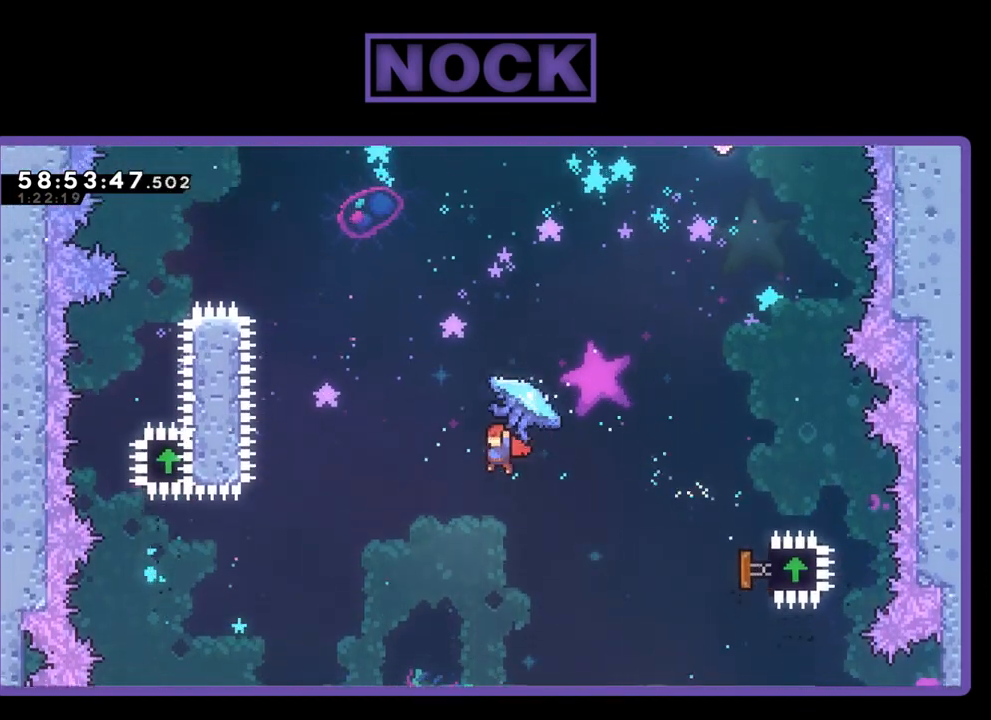
{"buttons": ["CIRCLE", "R2", "DPAD_UP", "DPAD_LEFT"], "right_stick": "center", "events": [[67, "CIRCLE", "down"], [133, "R2", "down"], [233, "CIRCLE", "up"], [333, "CIRCLE", "down"]]}
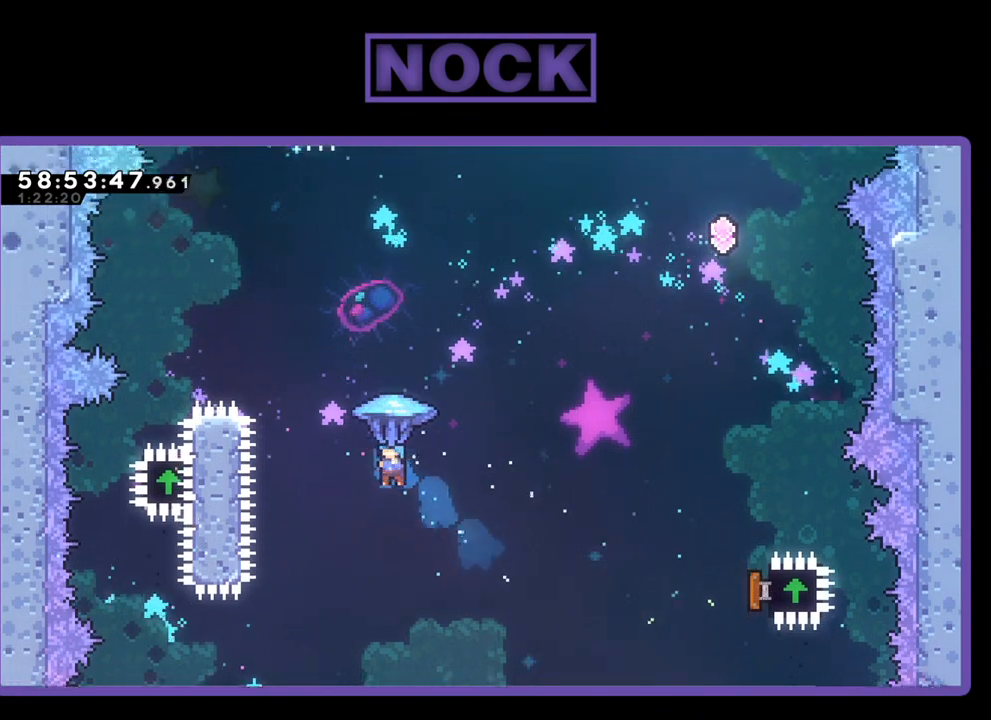
{"buttons": ["CIRCLE", "R2", "DPAD_LEFT"], "right_stick": "center", "events": [[500, "DPAD_UP", "up"]]}